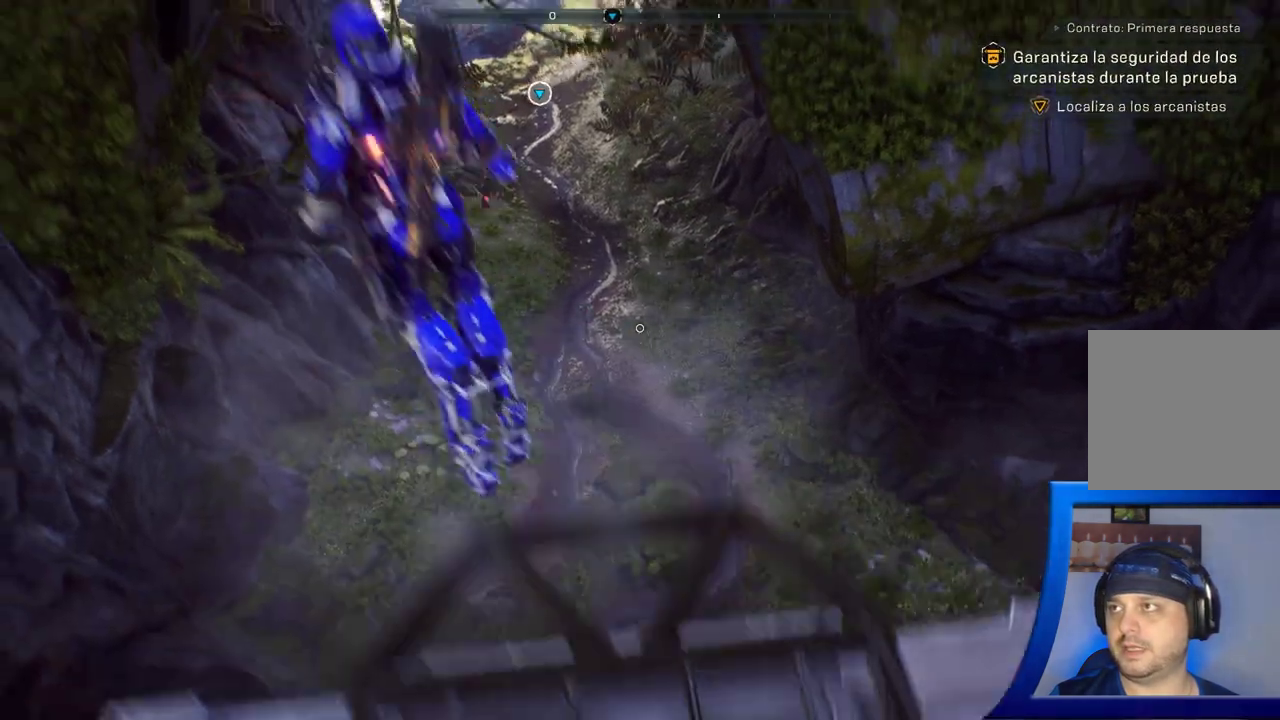
Gameplay with a controller (Xbox layout); each line is a JSON object with the inputs held at the frame after it. "button_events" lists button changes between this image and that frame as [ms after this image, input, new state], when the widget could be followed in between (sticks are given only as held states).
{"buttons": [], "left_stick": "up", "right_stick": "down", "button_events": []}
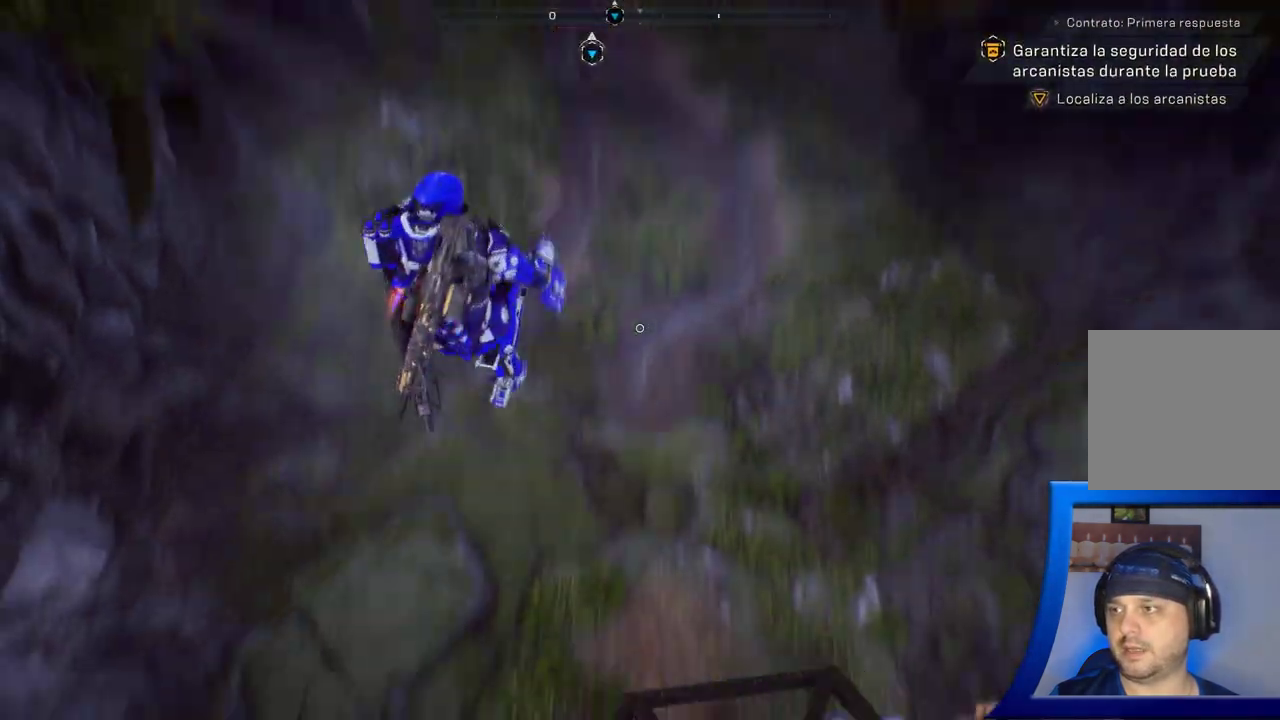
{"buttons": [], "left_stick": "up", "right_stick": "center", "button_events": [[250, "L3", "down"], [450, "L3", "up"]]}
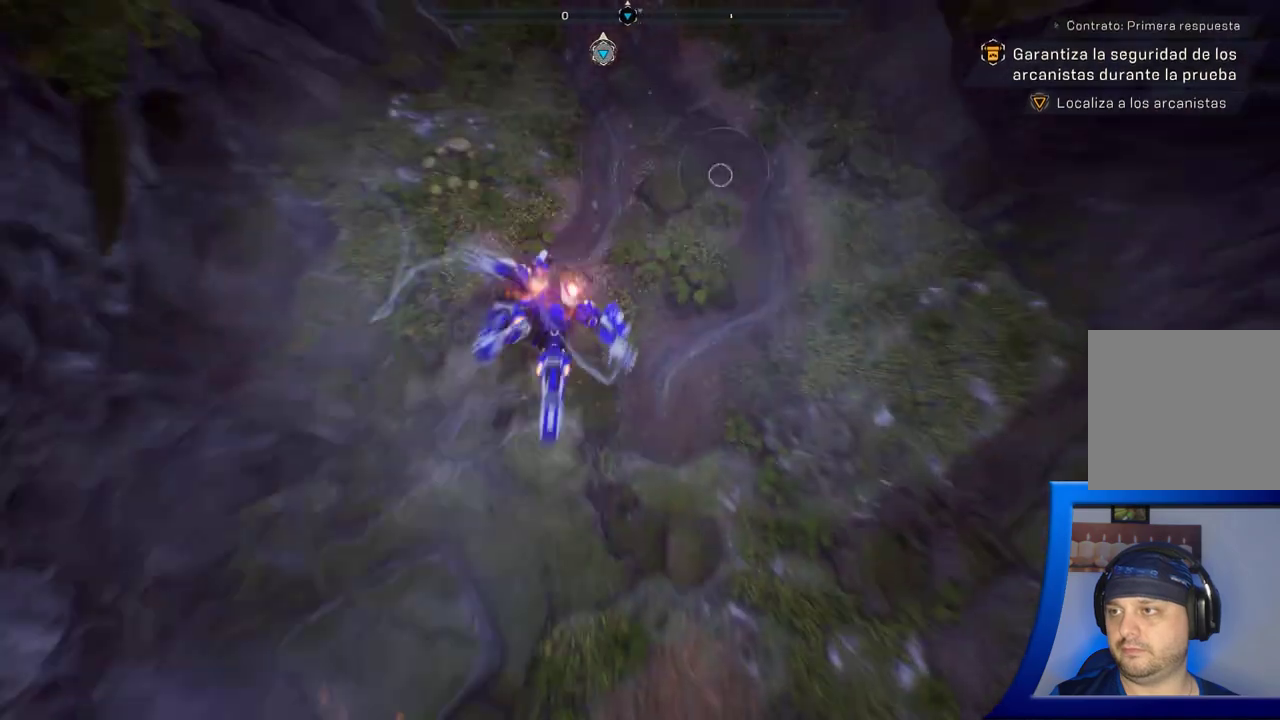
{"buttons": [], "left_stick": "up", "right_stick": "center", "button_events": []}
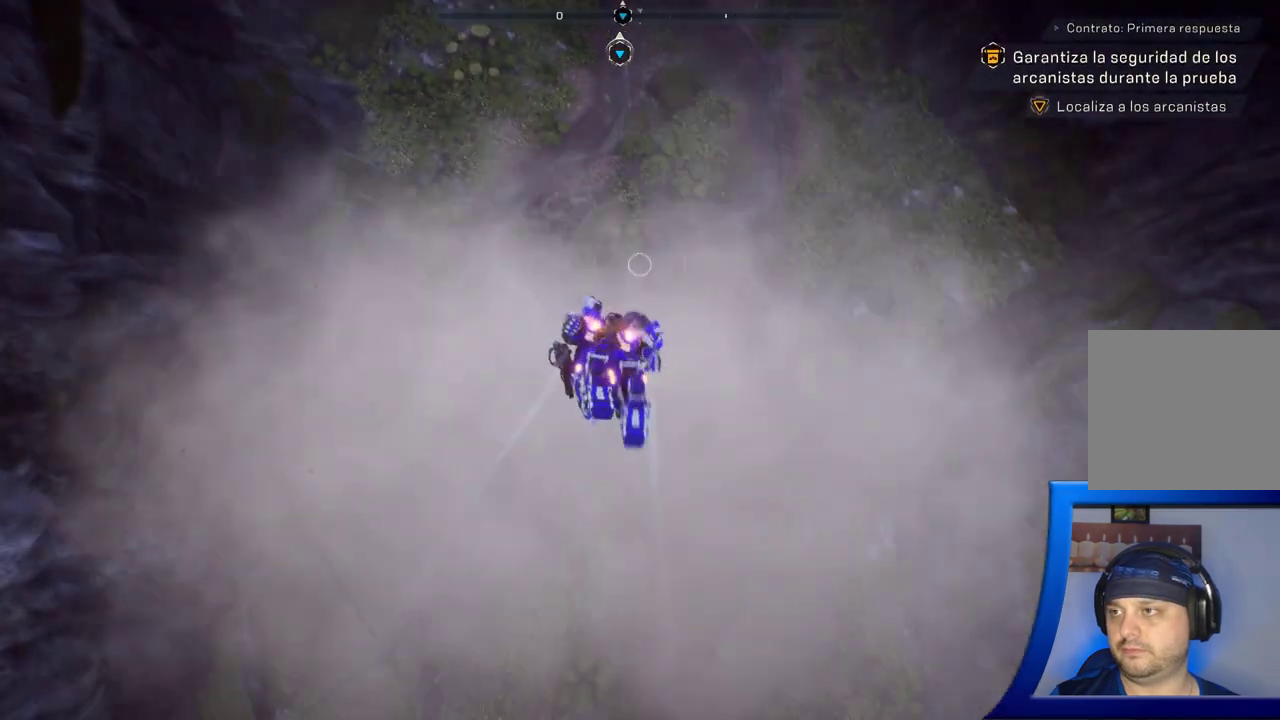
{"buttons": [], "left_stick": "up", "right_stick": "center", "button_events": []}
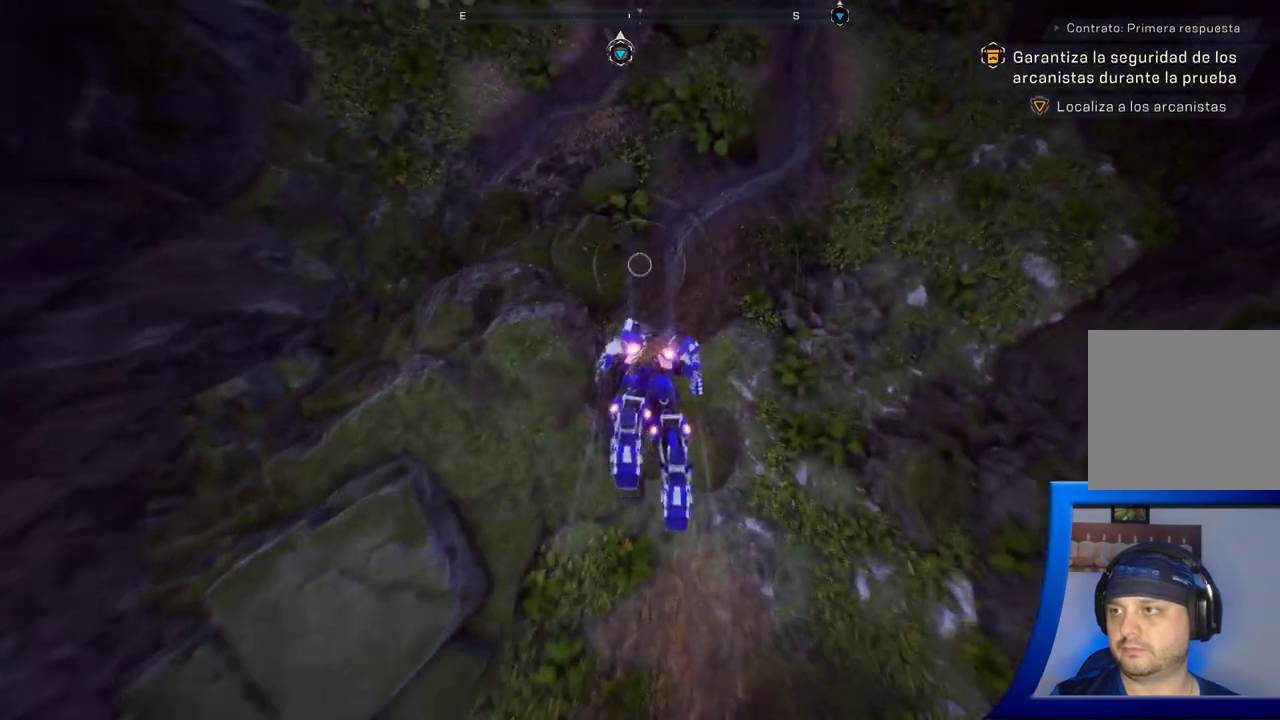
{"buttons": [], "left_stick": "up", "right_stick": "up", "button_events": []}
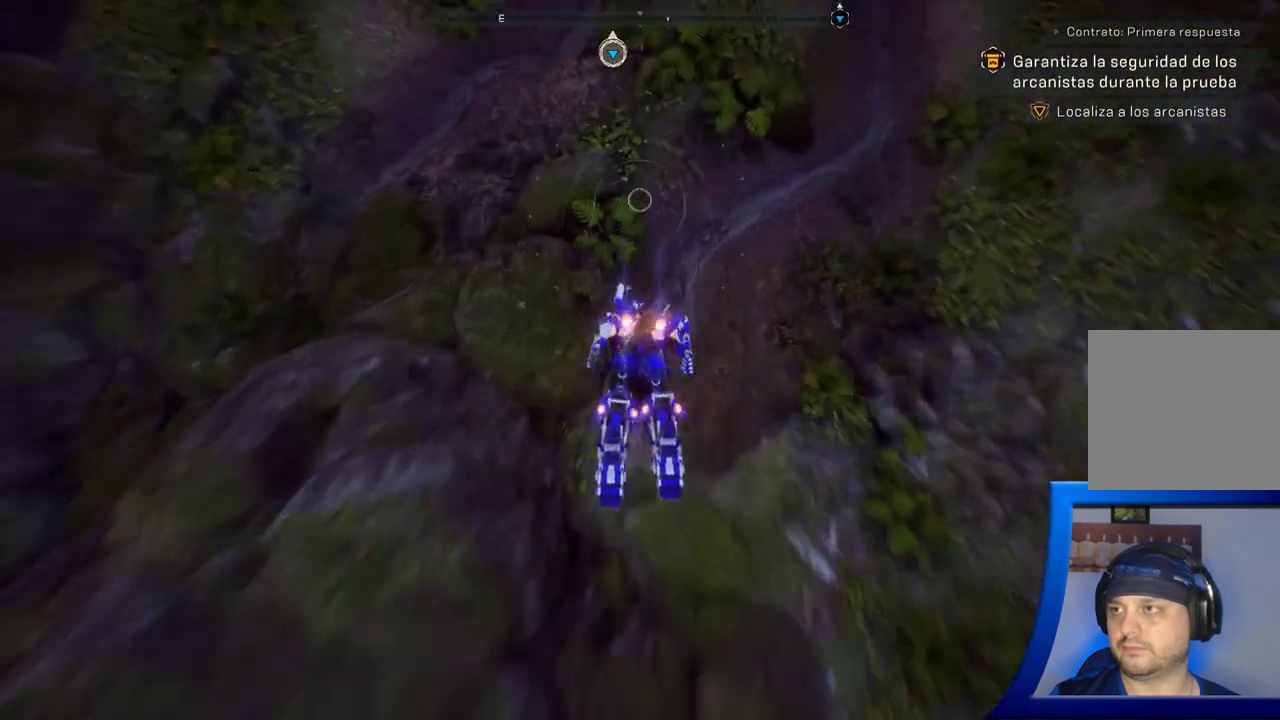
{"buttons": [], "left_stick": "up", "right_stick": "up", "button_events": []}
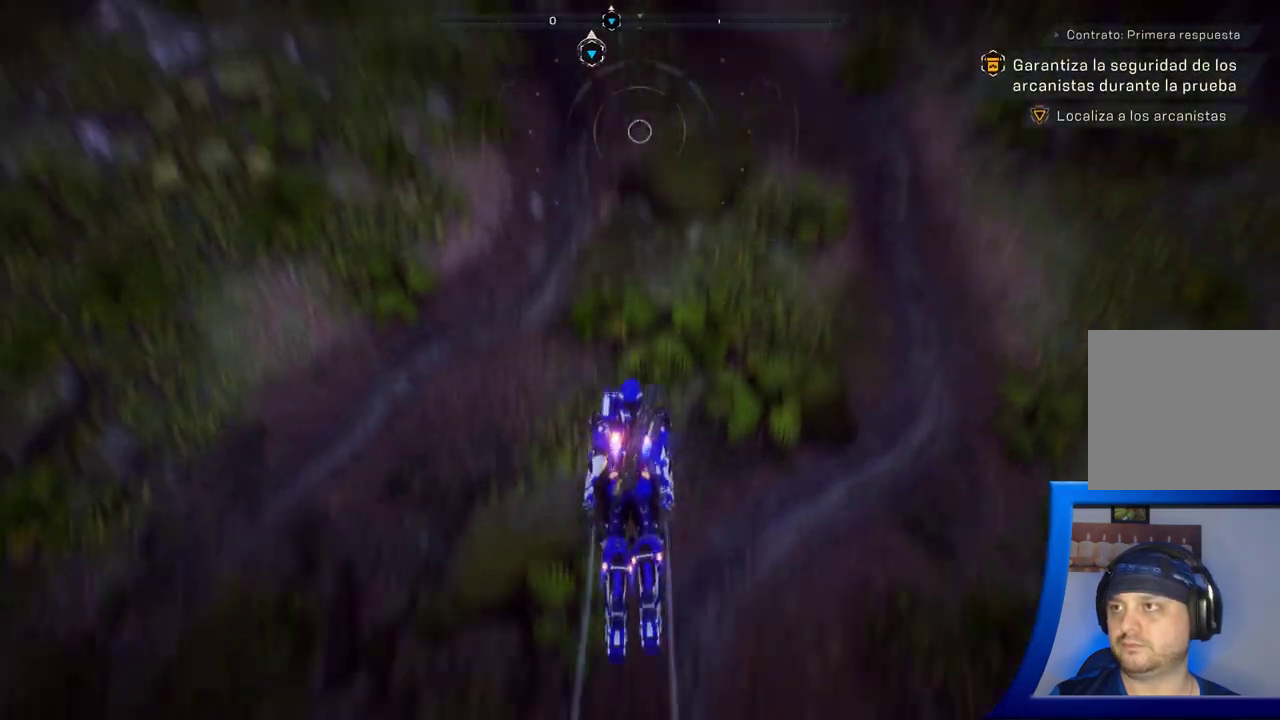
{"buttons": [], "left_stick": "up", "right_stick": "center", "button_events": []}
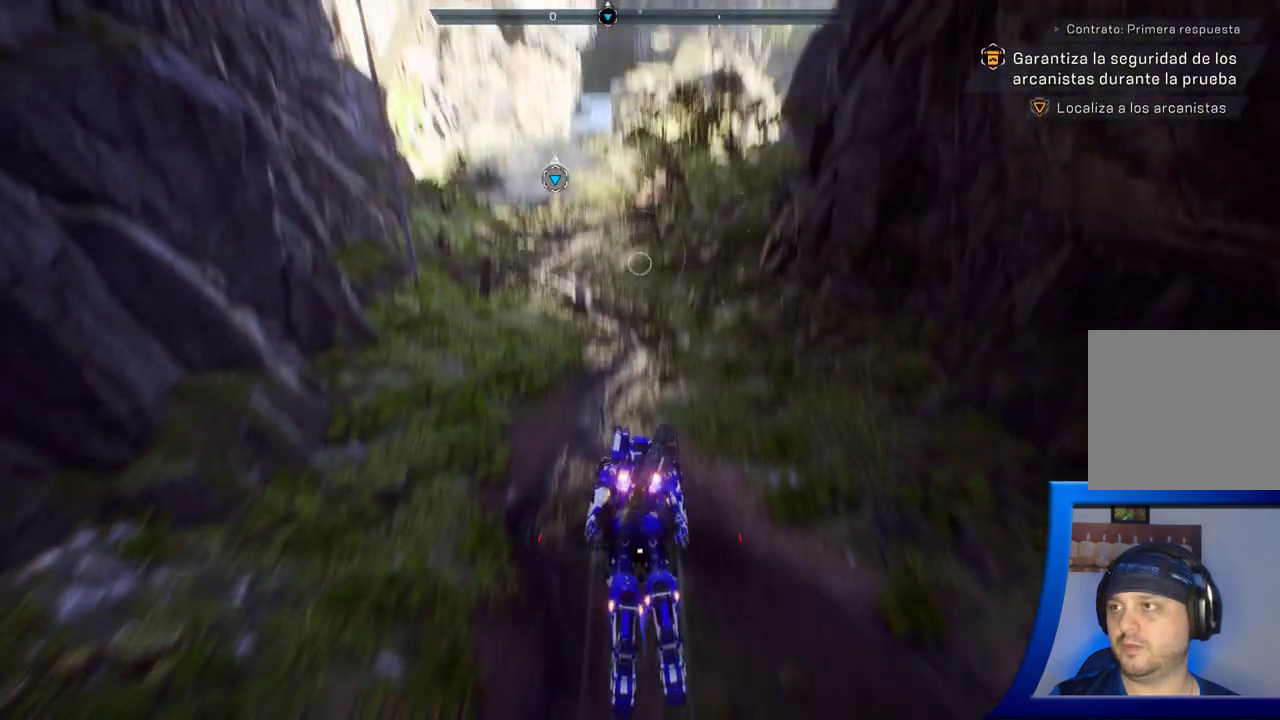
{"buttons": [], "left_stick": "up", "right_stick": "center", "button_events": []}
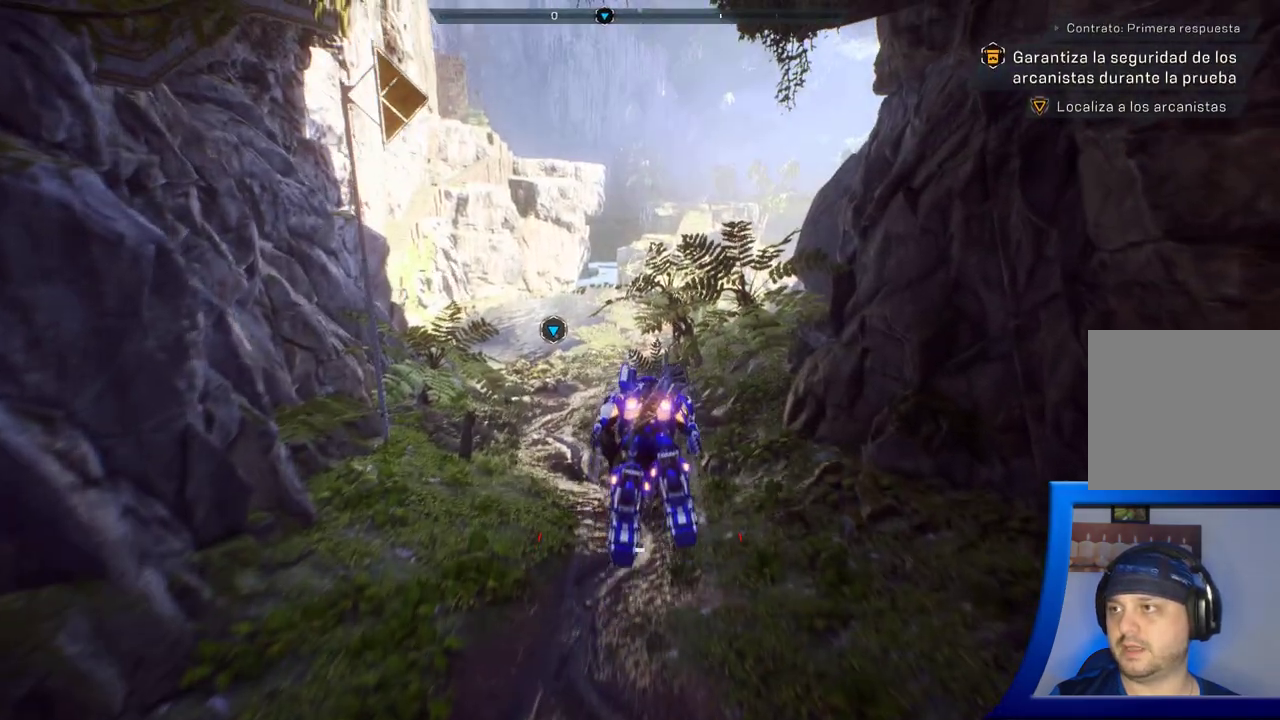
{"buttons": [], "left_stick": "up", "right_stick": "center", "button_events": []}
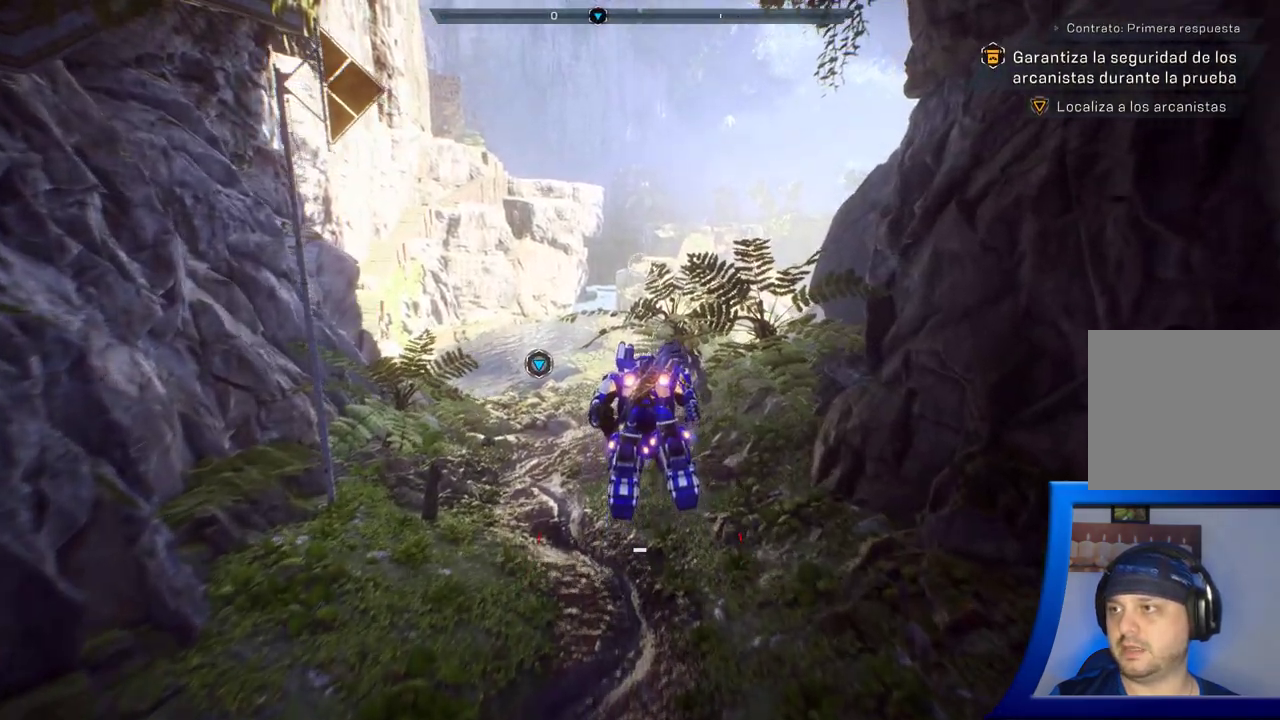
{"buttons": [], "left_stick": "up", "right_stick": "center", "button_events": []}
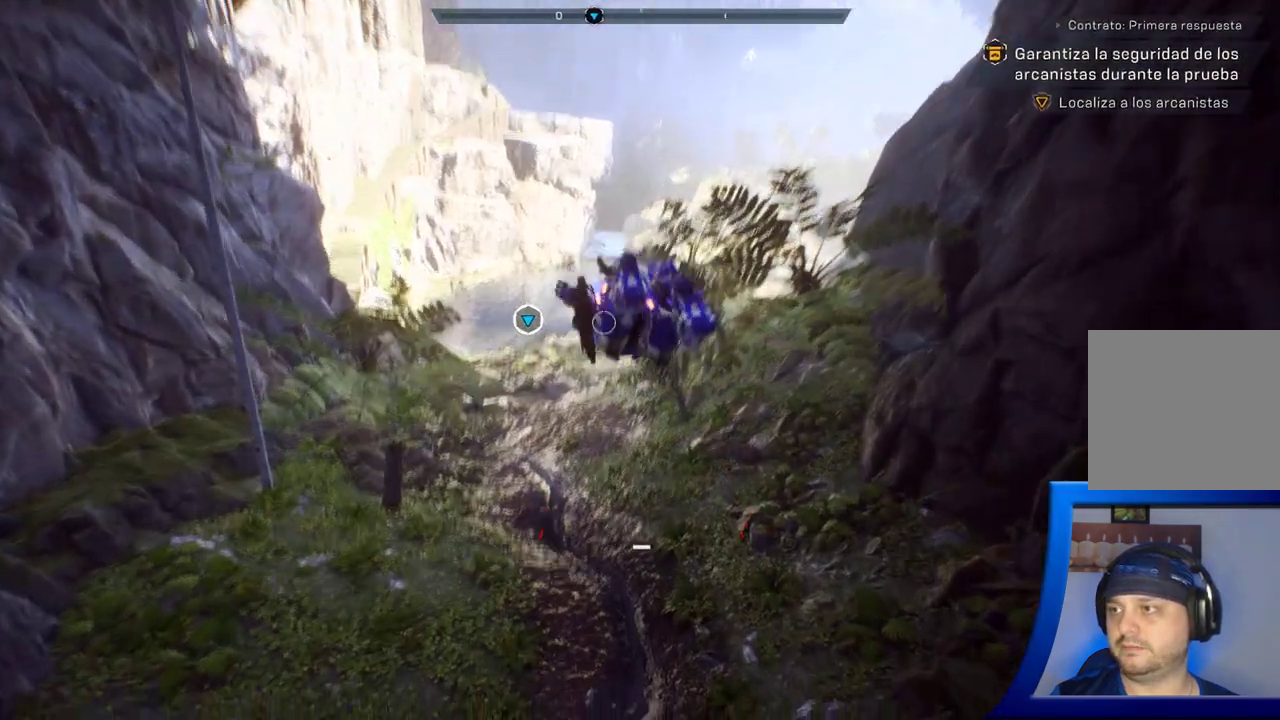
{"buttons": [], "left_stick": "up", "right_stick": "center", "button_events": []}
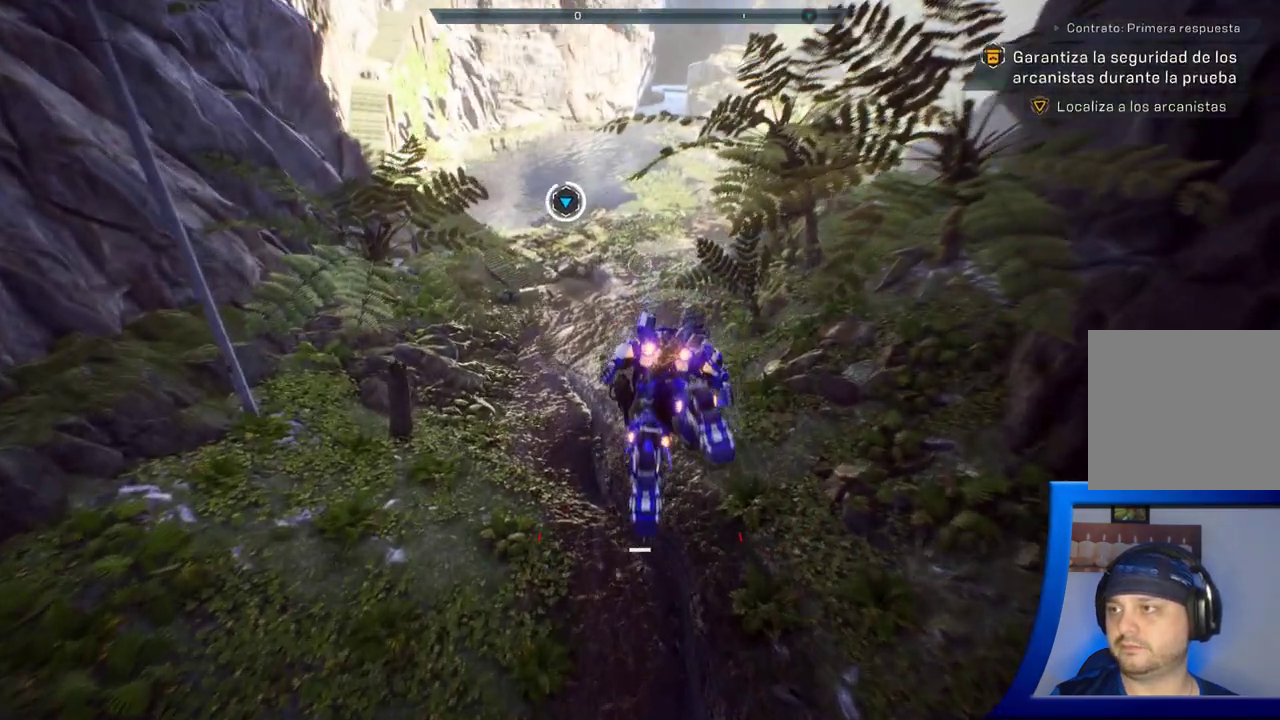
{"buttons": [], "left_stick": "up", "right_stick": "center", "button_events": []}
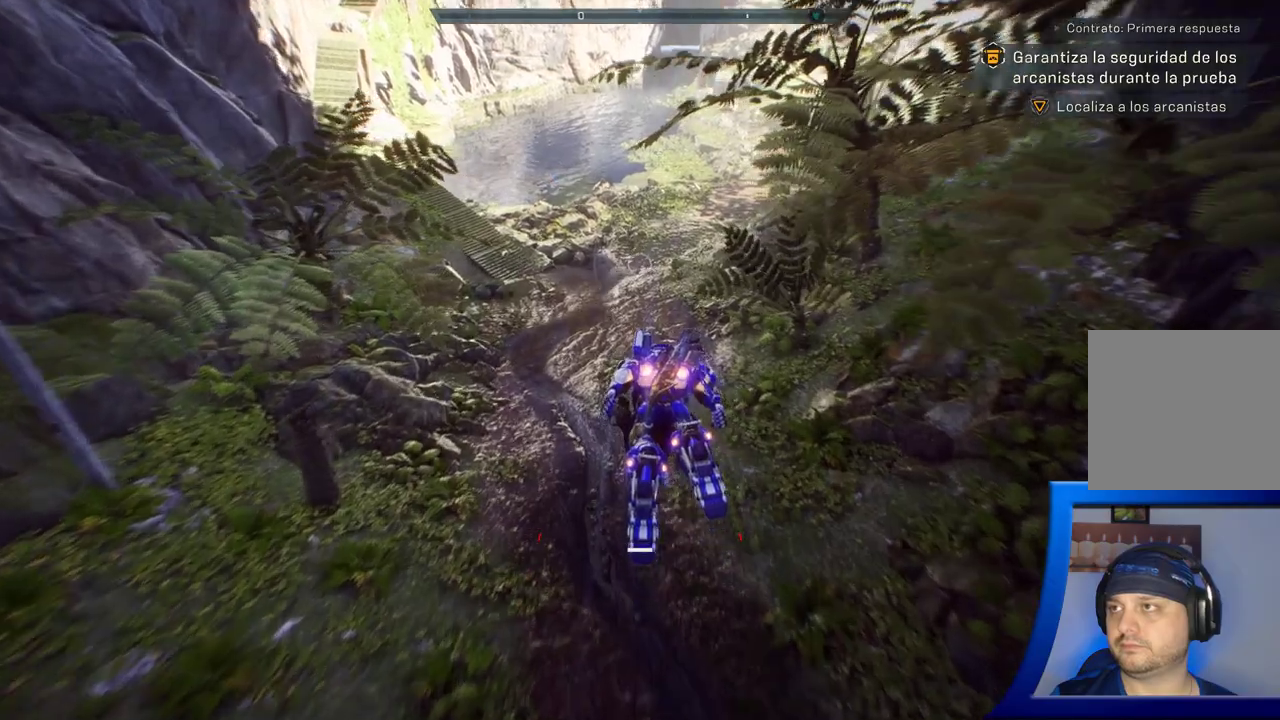
{"buttons": [], "left_stick": "up", "right_stick": "center", "button_events": []}
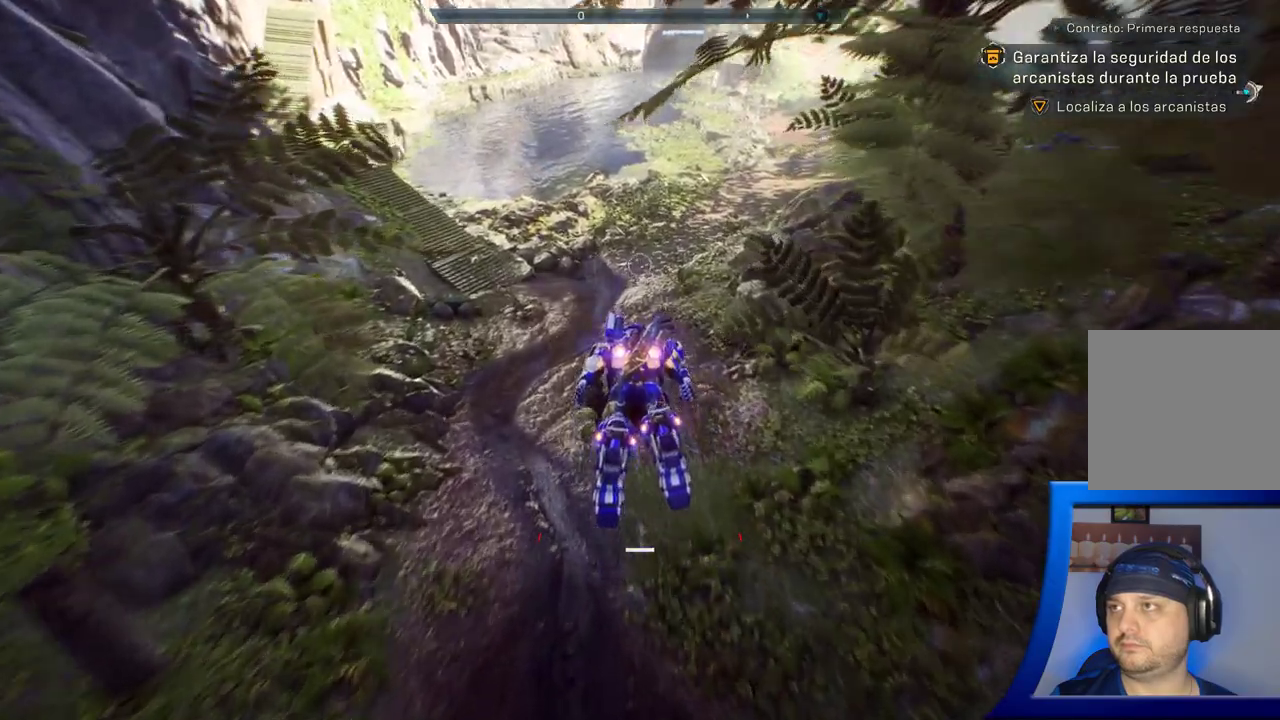
{"buttons": [], "left_stick": "up", "right_stick": "center", "button_events": []}
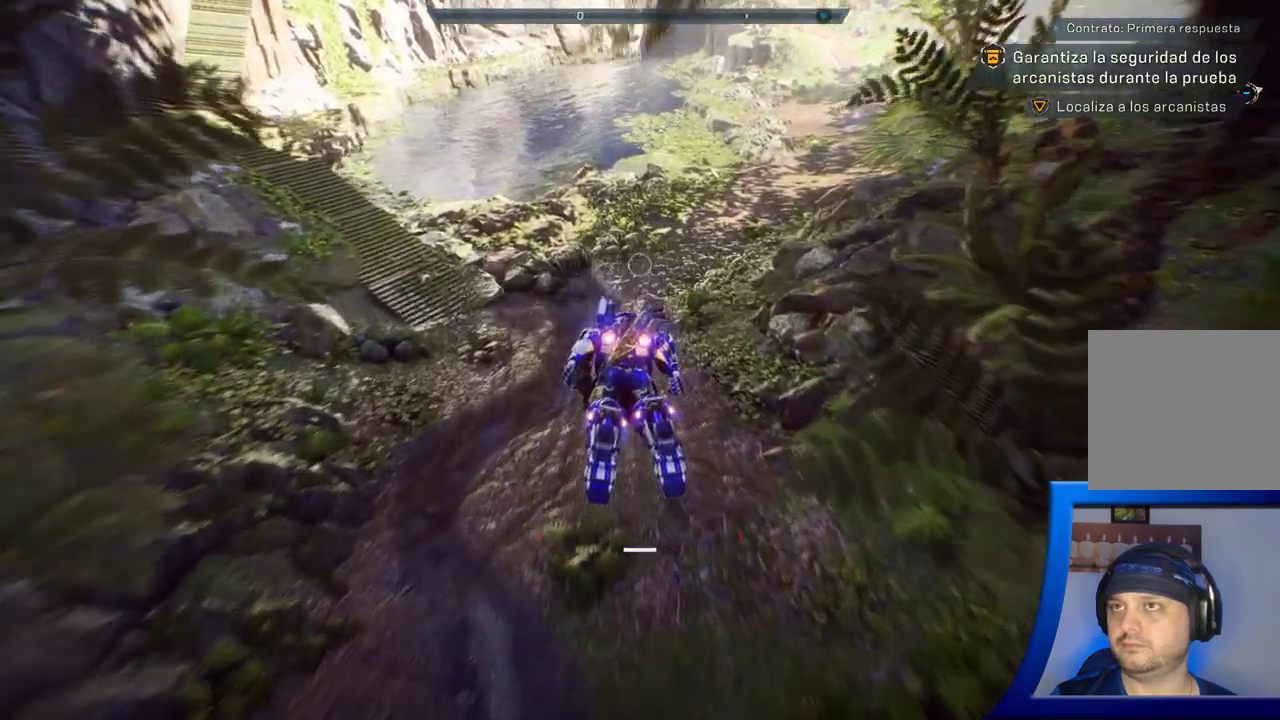
{"buttons": [], "left_stick": "up", "right_stick": "up", "button_events": []}
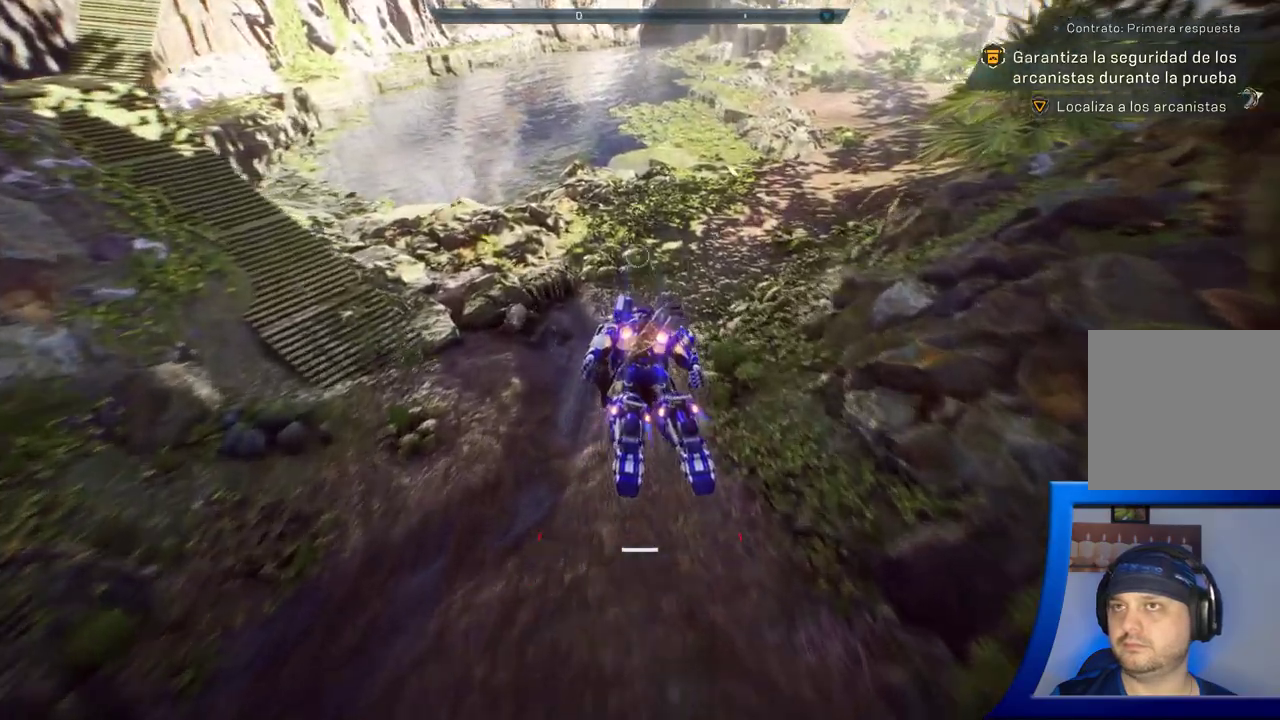
{"buttons": [], "left_stick": "up", "right_stick": "center", "button_events": []}
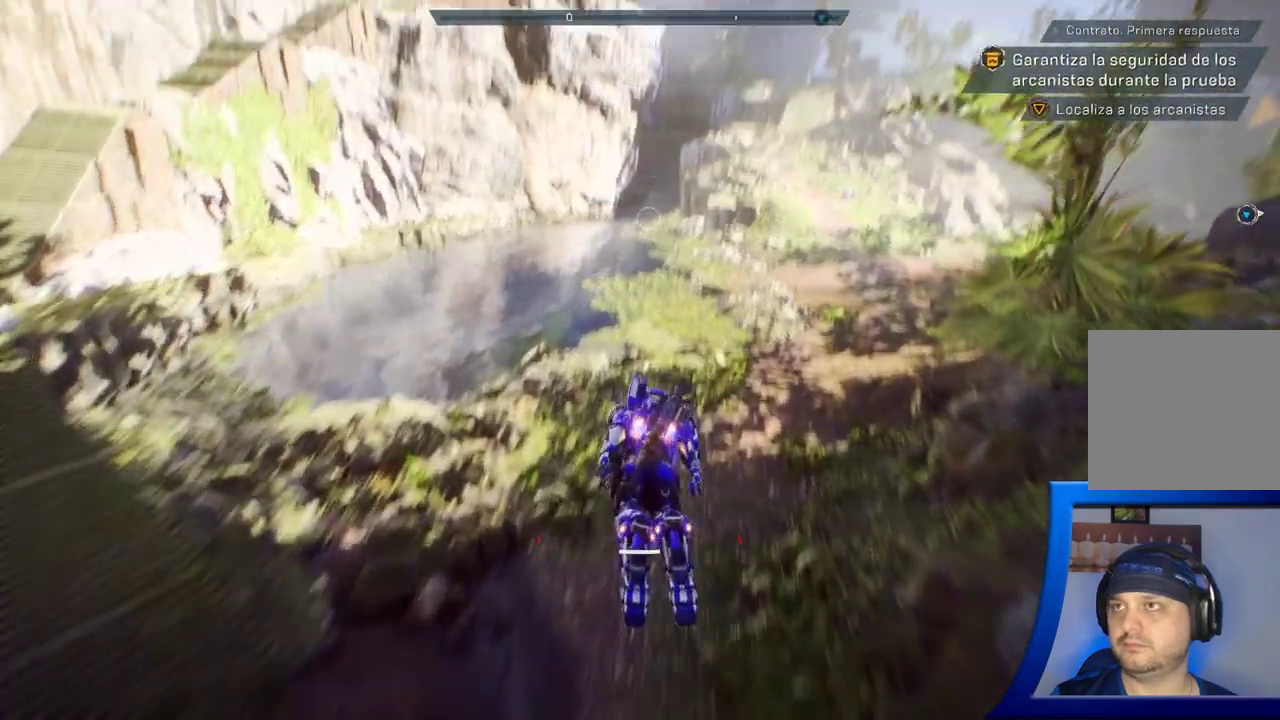
{"buttons": [], "left_stick": "up", "right_stick": "center", "button_events": []}
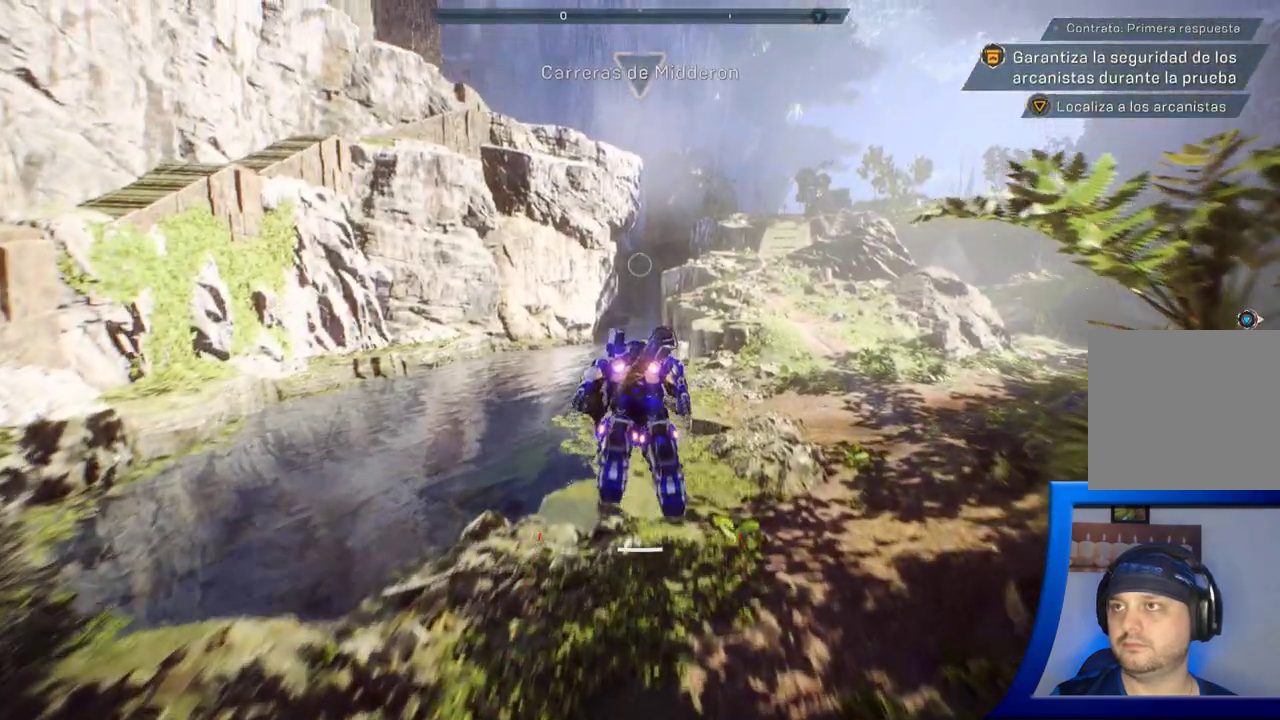
{"buttons": [], "left_stick": "up", "right_stick": "right", "button_events": []}
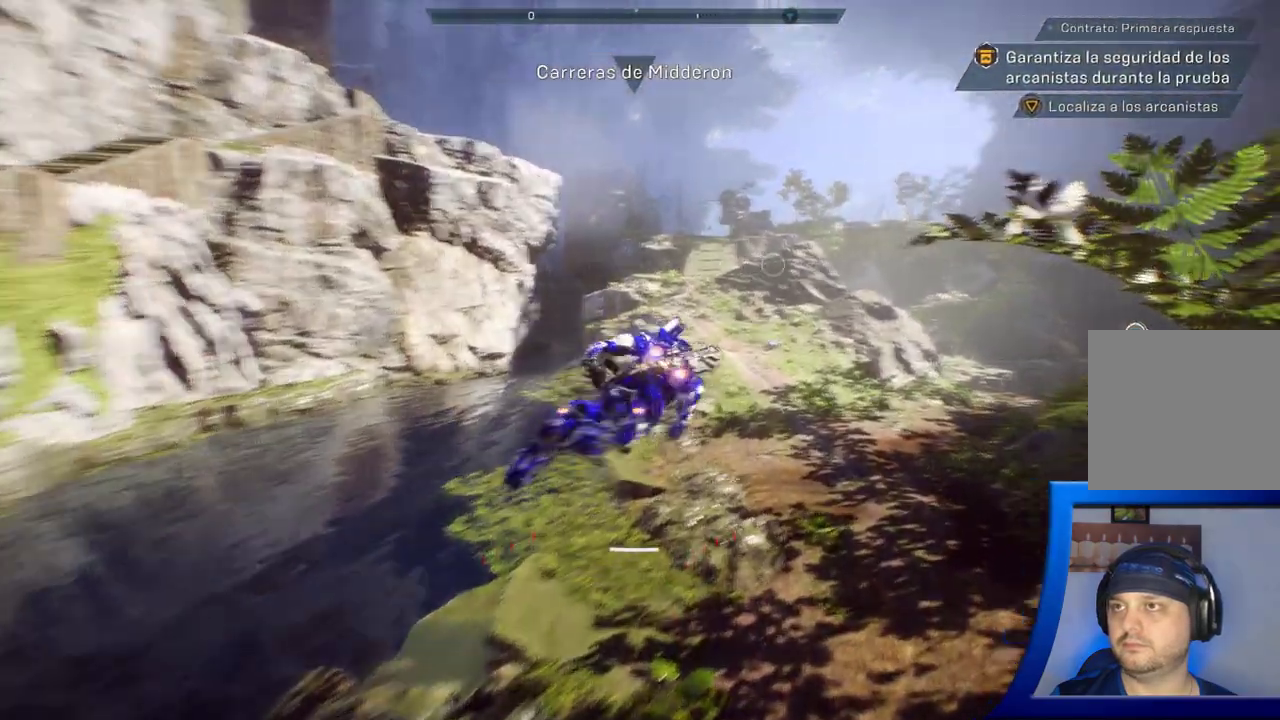
{"buttons": [], "left_stick": "center", "right_stick": "center", "button_events": []}
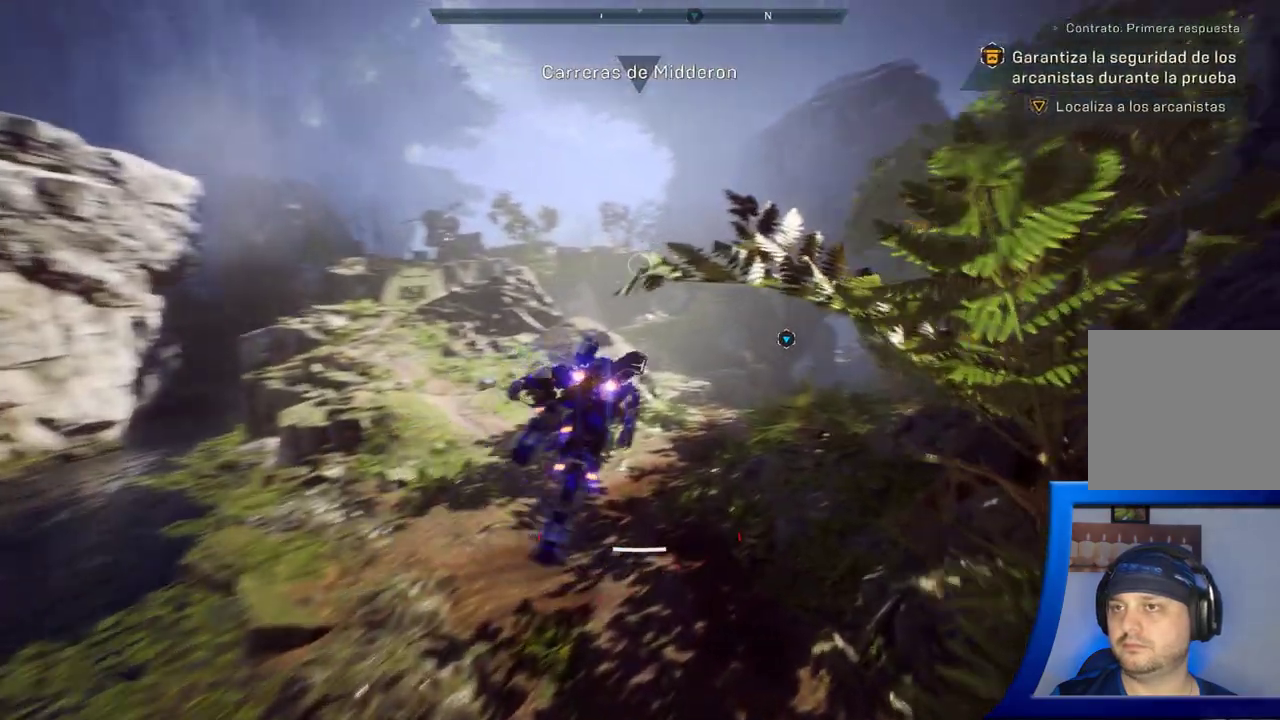
{"buttons": [], "left_stick": "center", "right_stick": "down-right", "button_events": []}